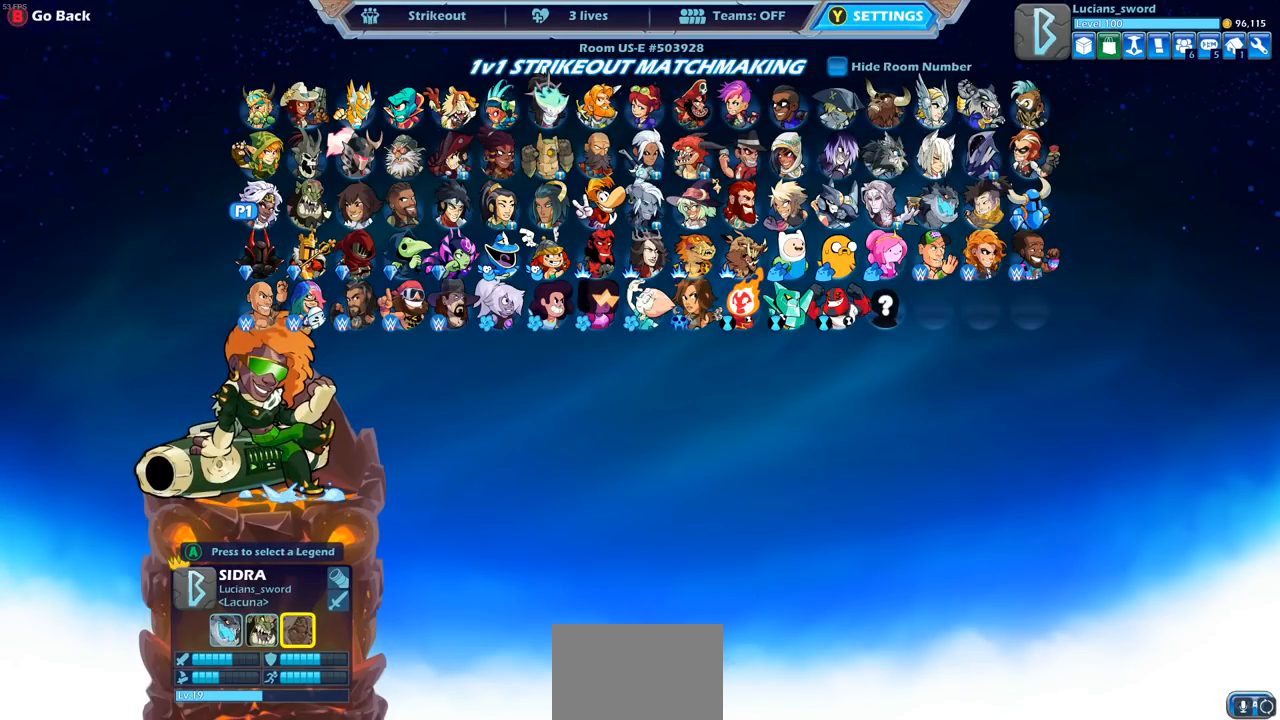
Gameplay with a controller (PlayStation layout); each line is a JSON object with the inputs held at the frame after it. "events" lists button and stick changes between this image and that frame as [ms after this image, input, new state], when the widget could be followed in between.
{"buttons": [], "left_stick": "center", "right_stick": "center", "events": []}
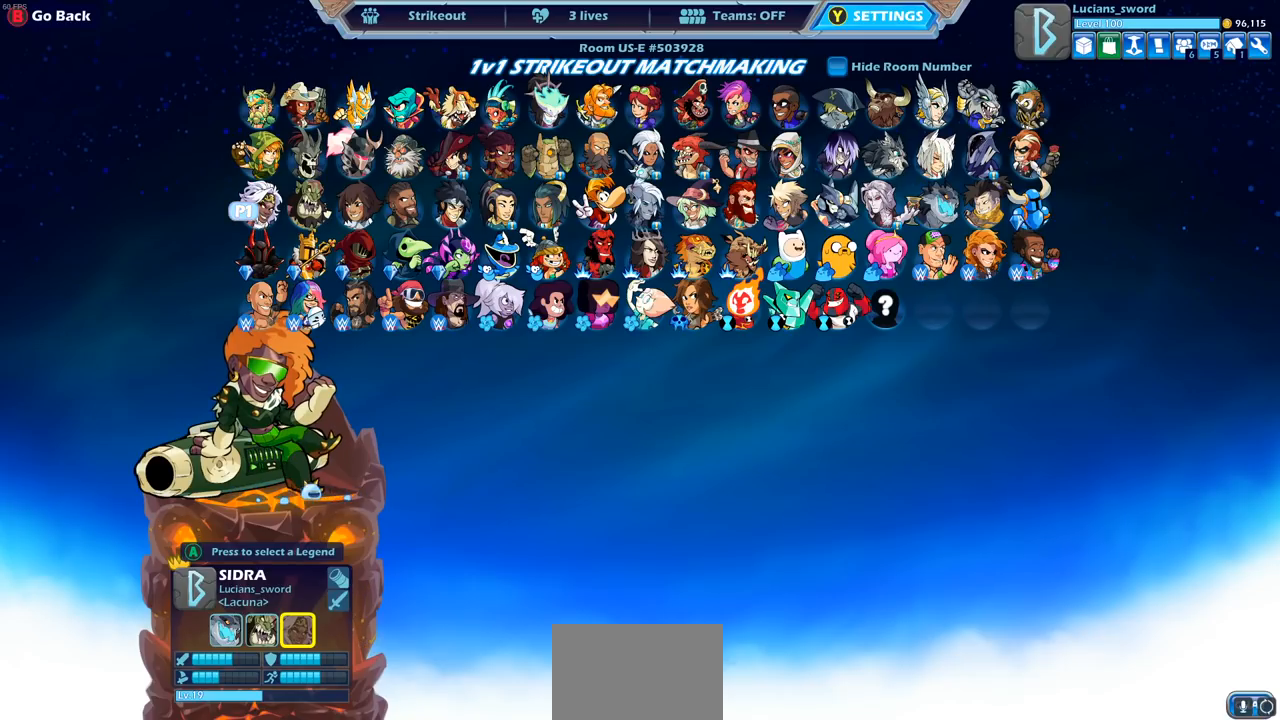
{"buttons": [], "left_stick": "center", "right_stick": "center", "events": []}
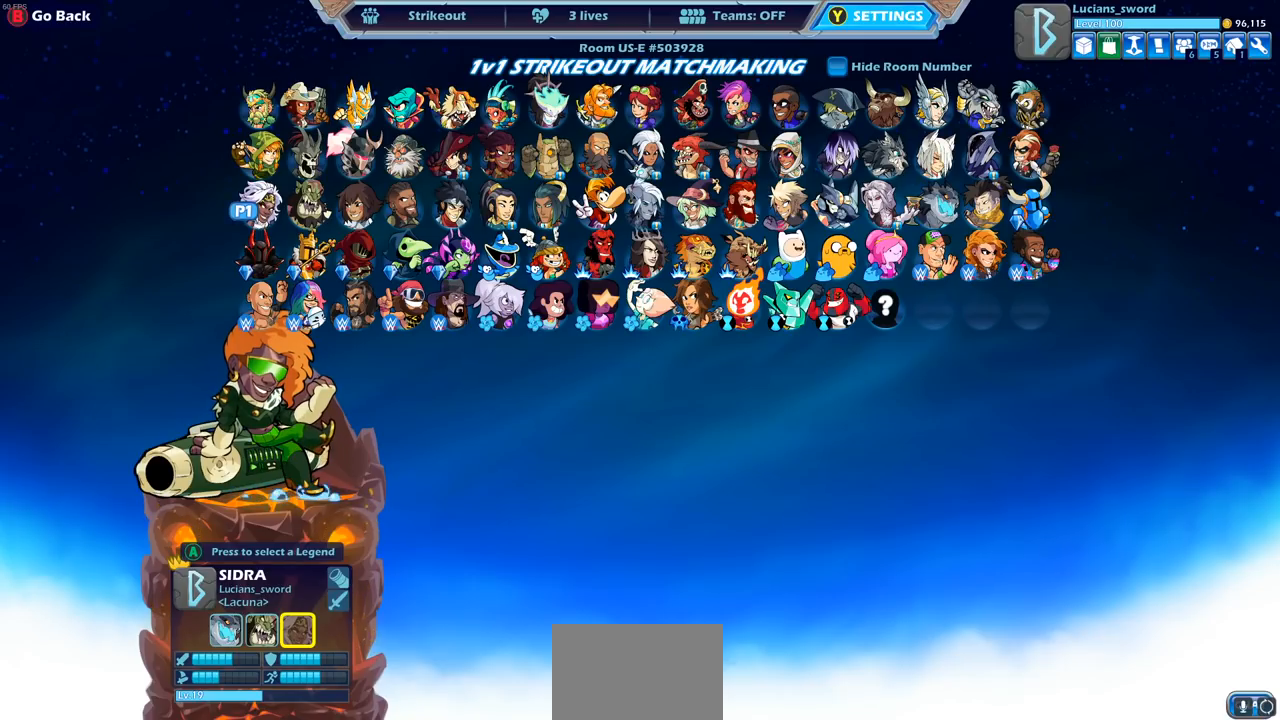
{"buttons": [], "left_stick": "center", "right_stick": "center", "events": [[67, "CIRCLE", "down"], [133, "CIRCLE", "up"]]}
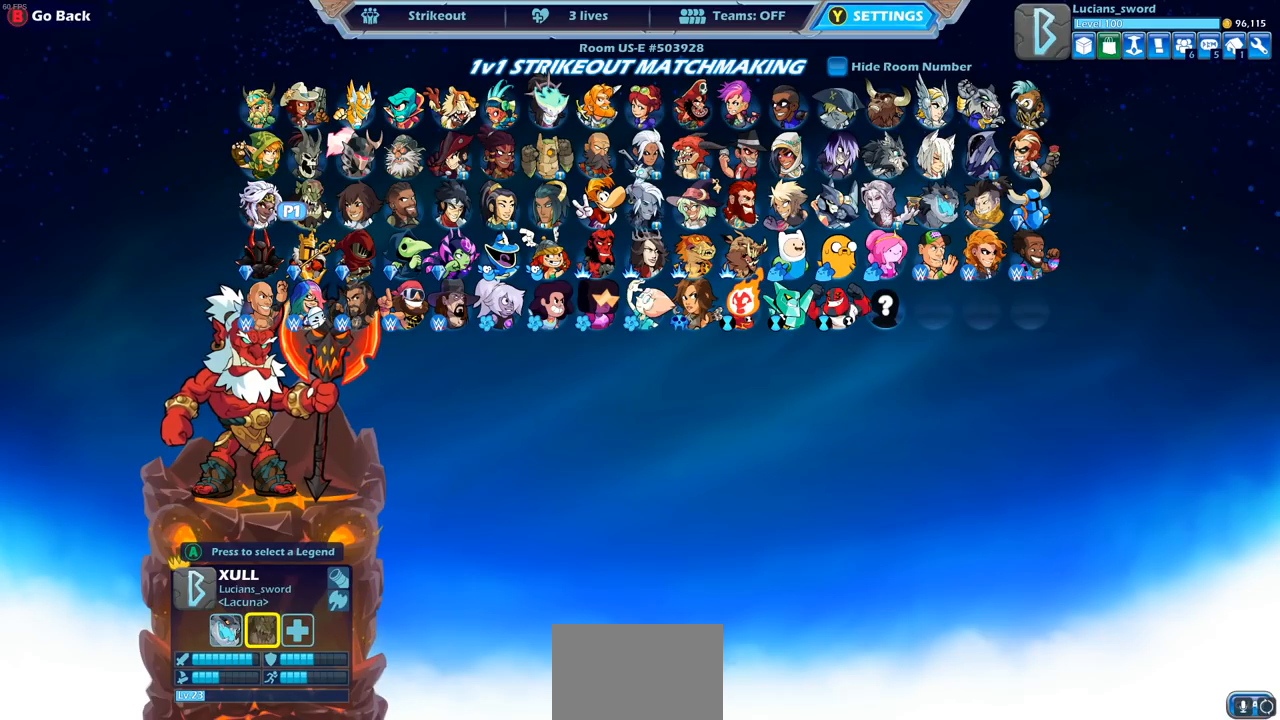
{"buttons": [], "left_stick": "center", "right_stick": "center", "events": [[67, "CIRCLE", "down"], [133, "CIRCLE", "up"]]}
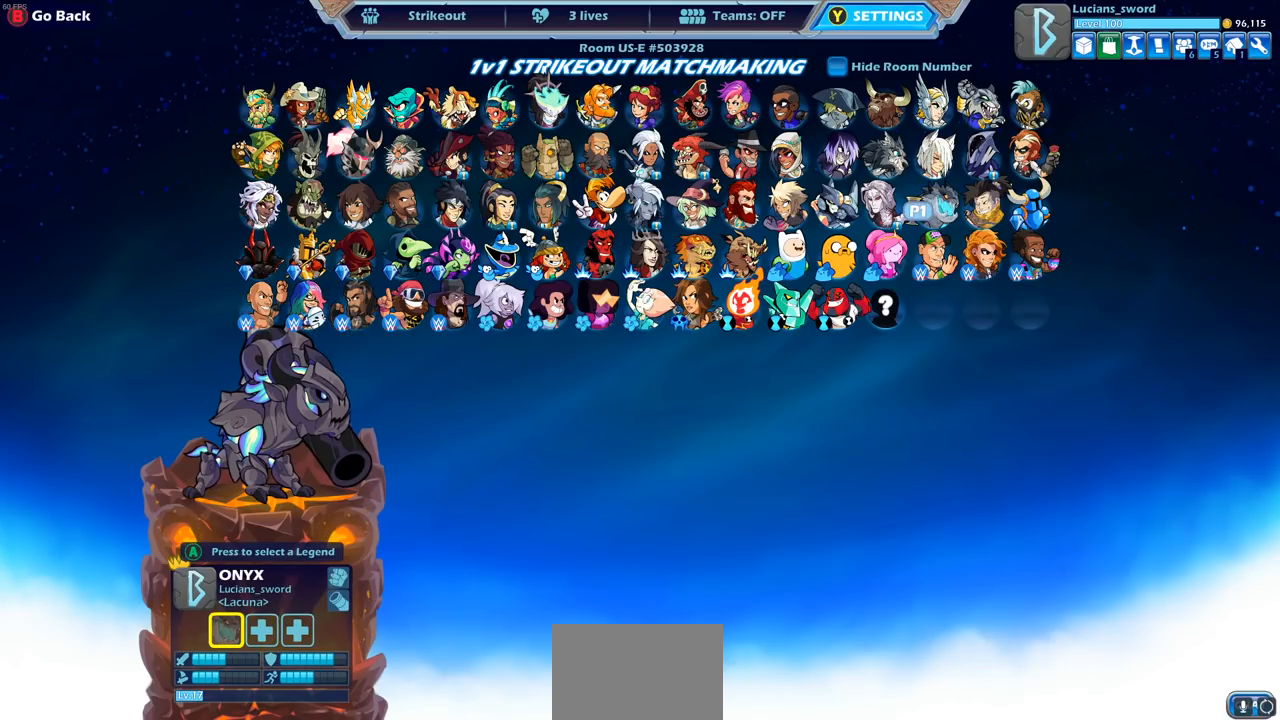
{"buttons": [], "left_stick": "center", "right_stick": "center", "events": [[133, "DPAD_RIGHT", "down"], [233, "DPAD_RIGHT", "up"]]}
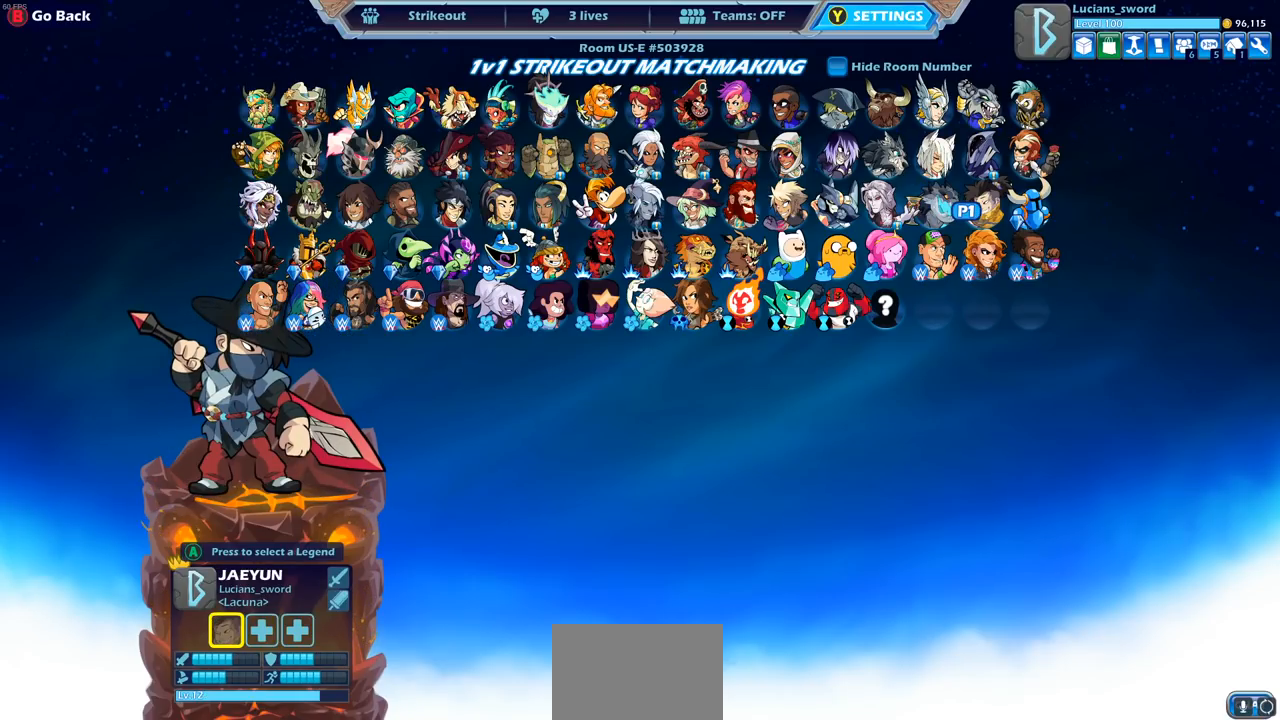
{"buttons": [], "left_stick": "center", "right_stick": "center", "events": [[350, "DPAD_RIGHT", "down"], [467, "DPAD_RIGHT", "up"]]}
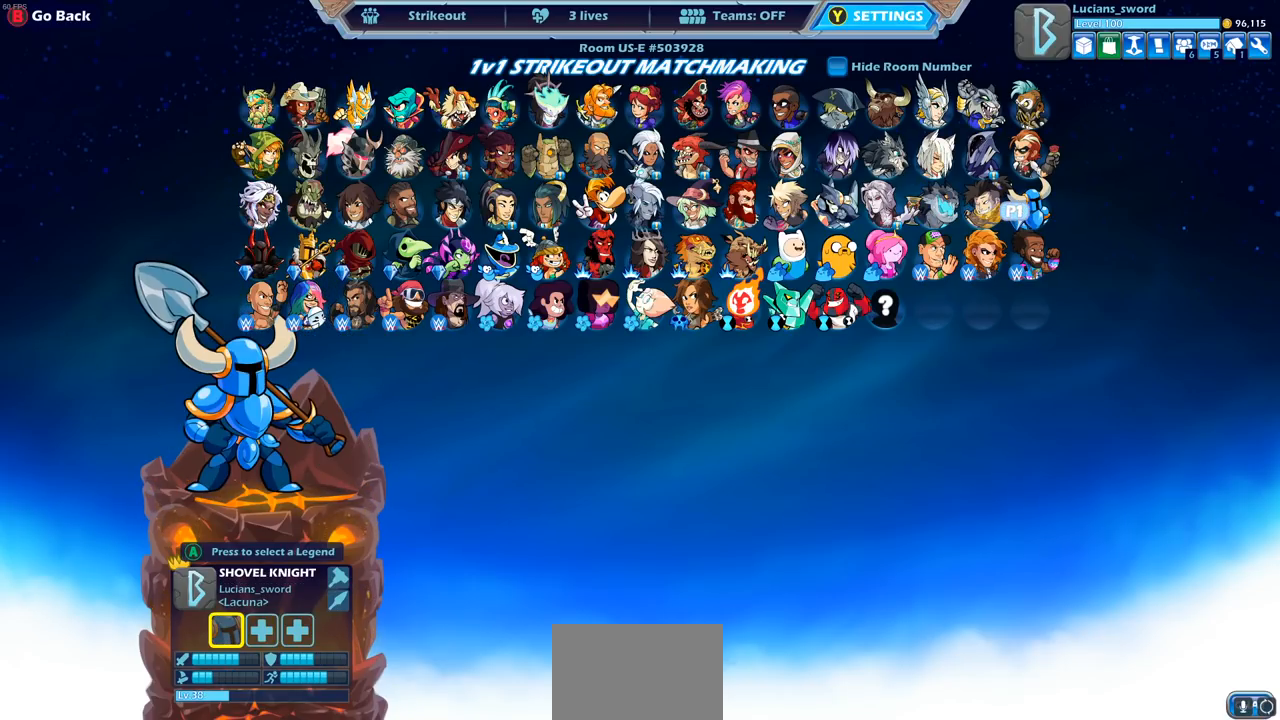
{"buttons": [], "left_stick": "center", "right_stick": "center", "events": [[133, "DPAD_RIGHT", "down"], [250, "DPAD_RIGHT", "up"], [333, "DPAD_RIGHT", "down"], [450, "DPAD_RIGHT", "up"]]}
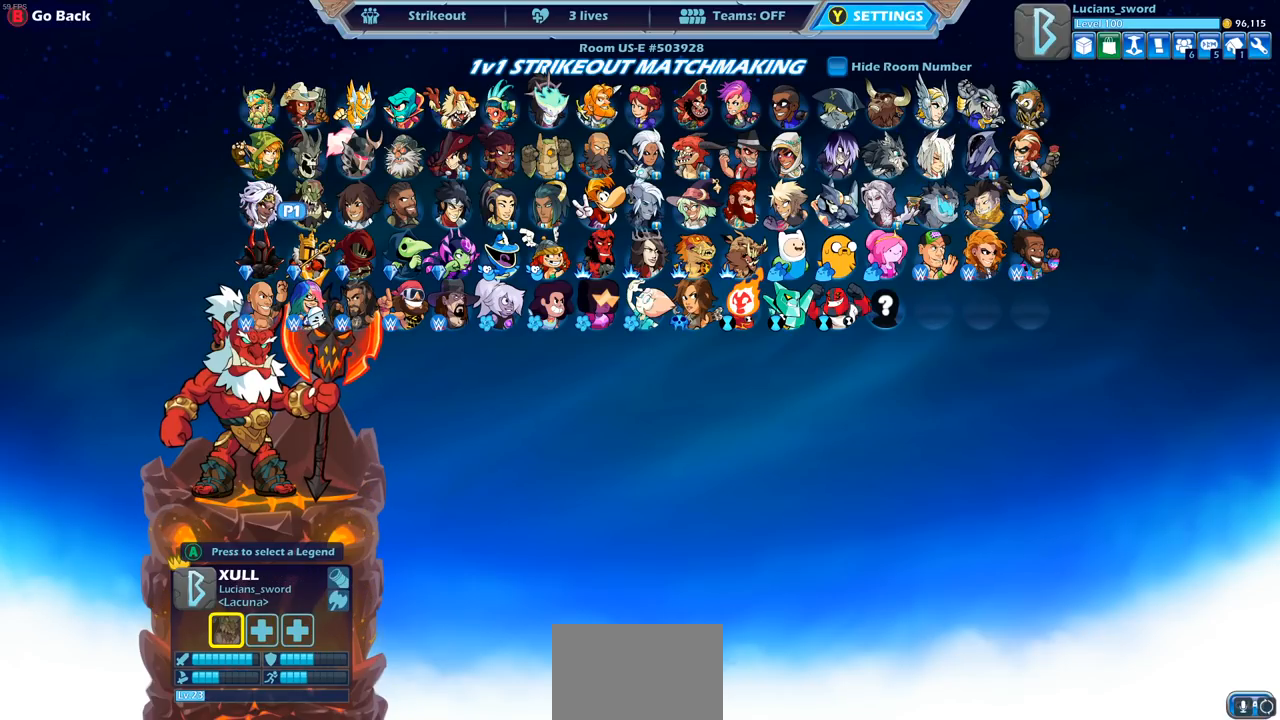
{"buttons": [], "left_stick": "center", "right_stick": "center", "events": [[117, "DPAD_LEFT", "down"], [233, "DPAD_LEFT", "up"]]}
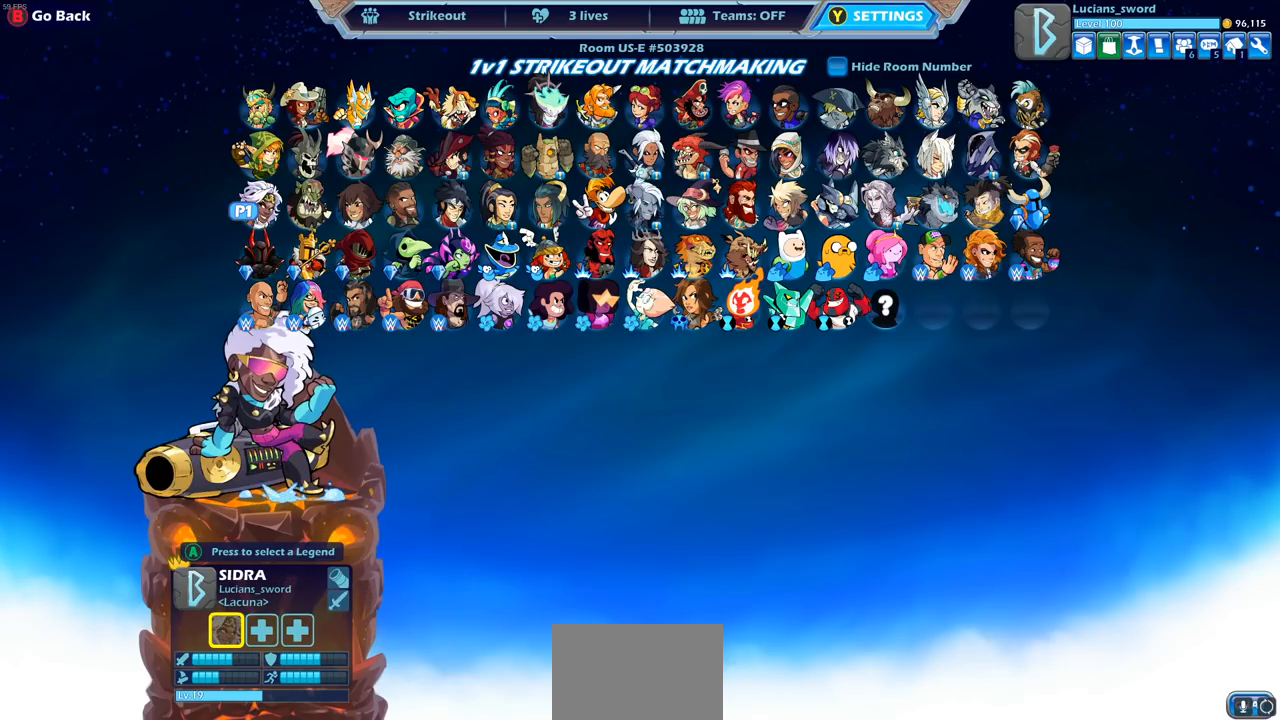
{"buttons": [], "left_stick": "center", "right_stick": "center", "events": []}
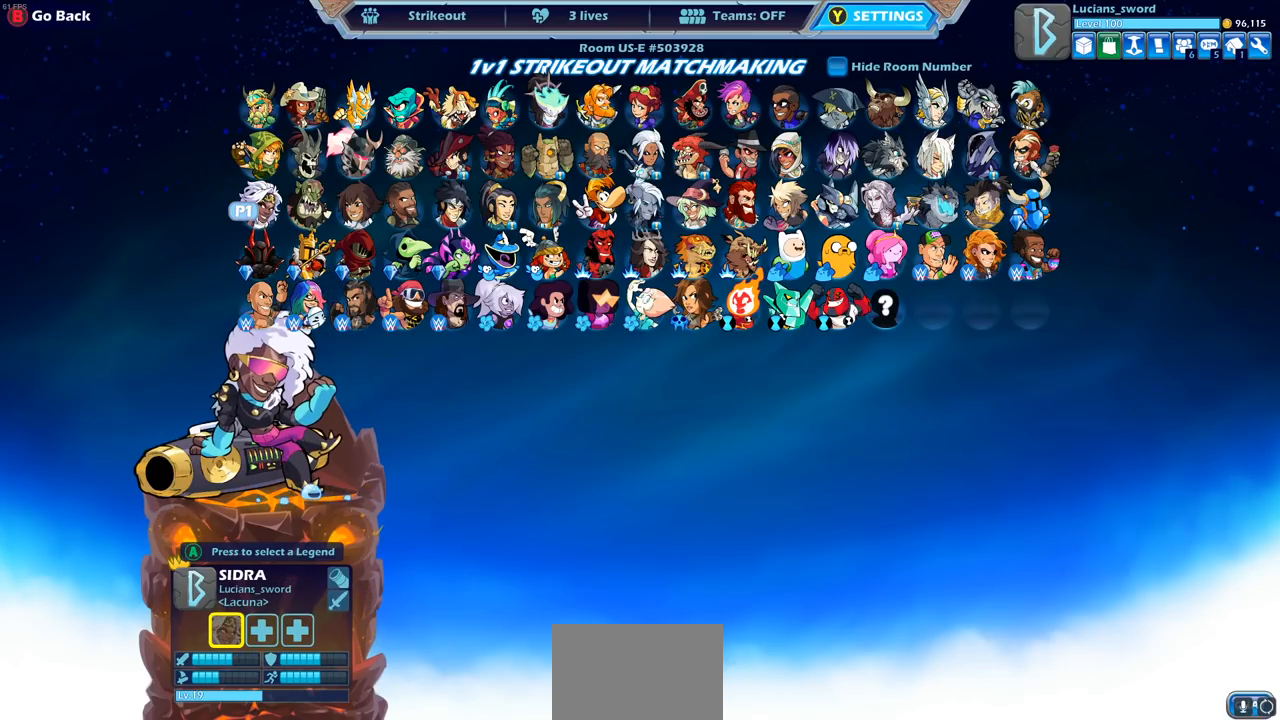
{"buttons": [], "left_stick": "center", "right_stick": "center", "events": []}
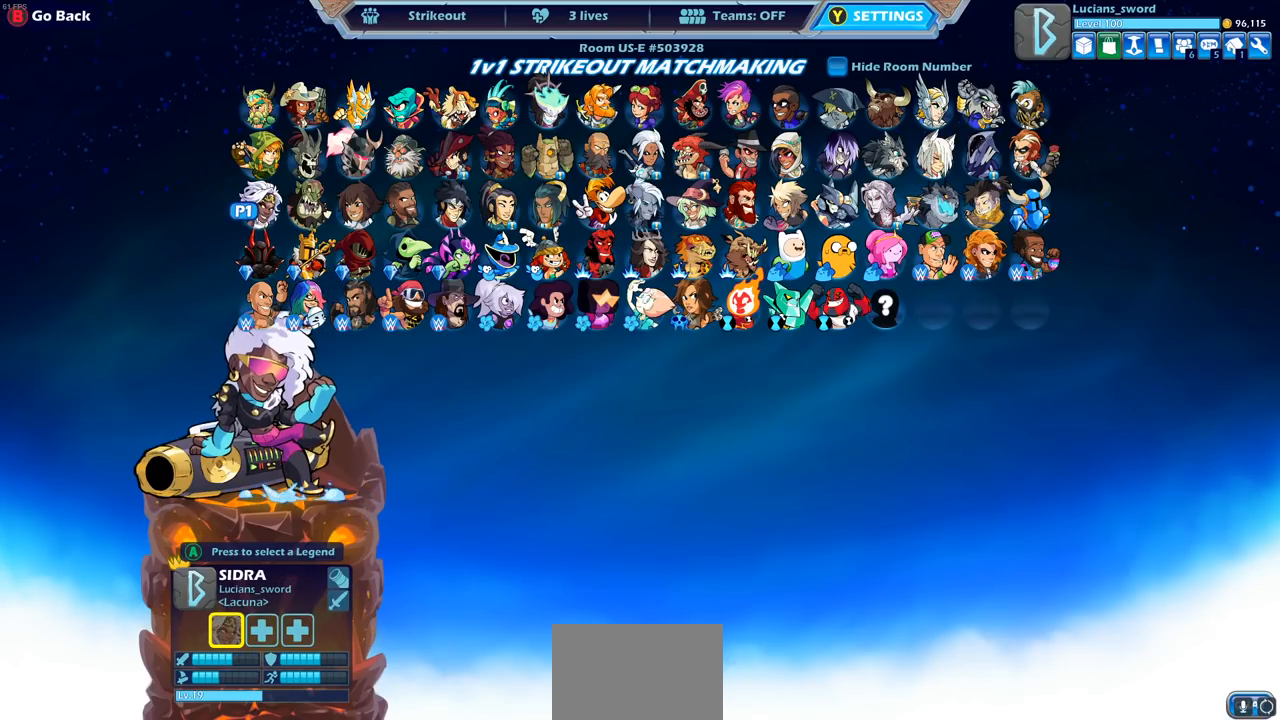
{"buttons": [], "left_stick": "center", "right_stick": "center", "events": []}
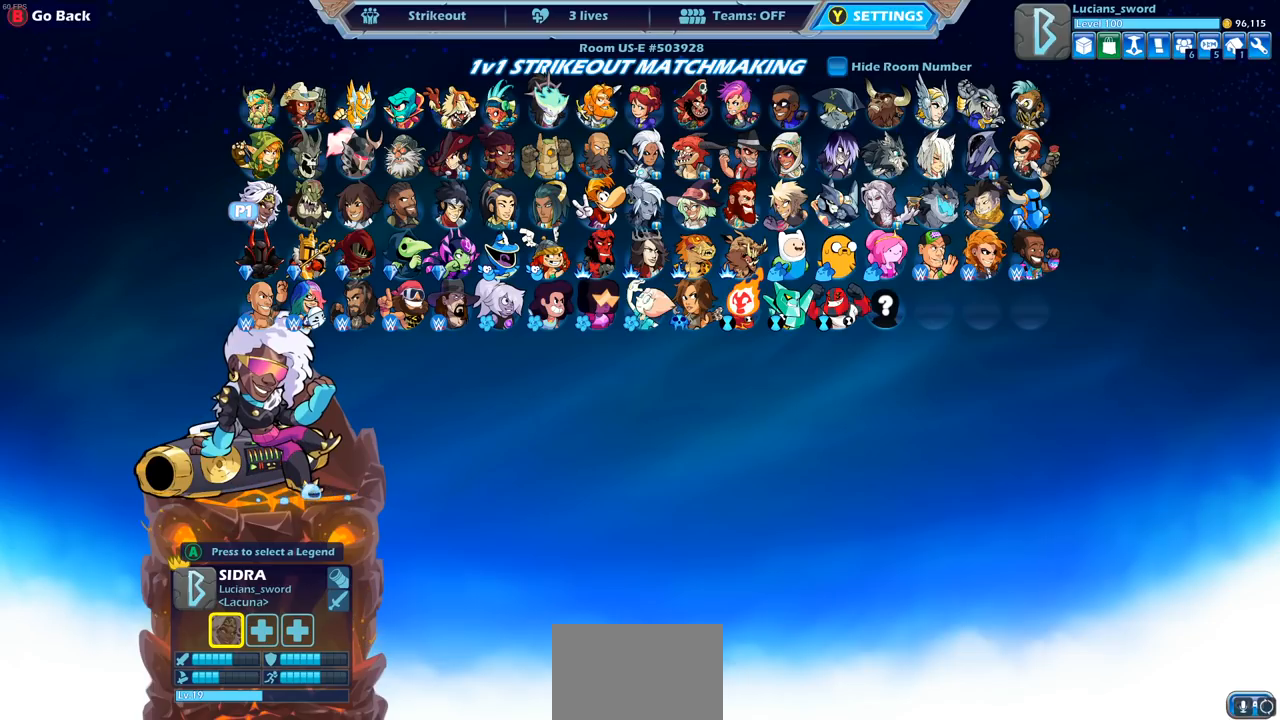
{"buttons": [], "left_stick": "center", "right_stick": "center", "events": []}
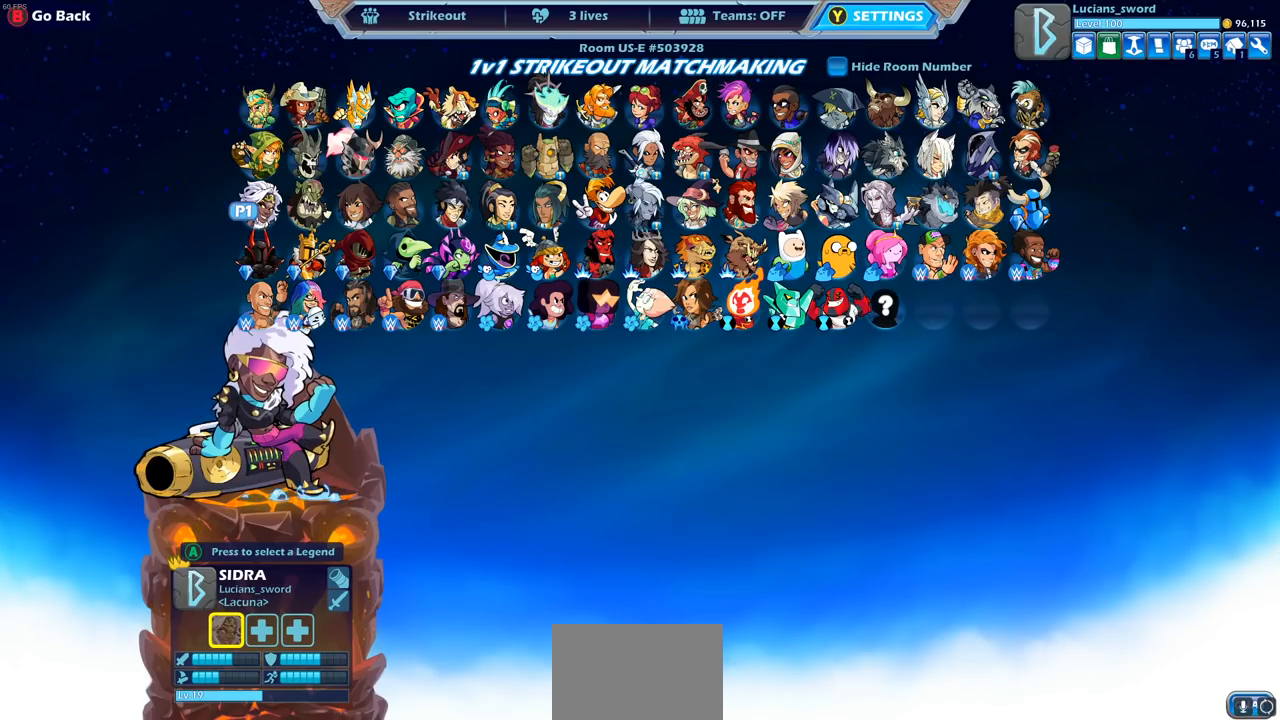
{"buttons": ["CROSS"], "left_stick": "center", "right_stick": "center", "events": [[433, "CROSS", "down"]]}
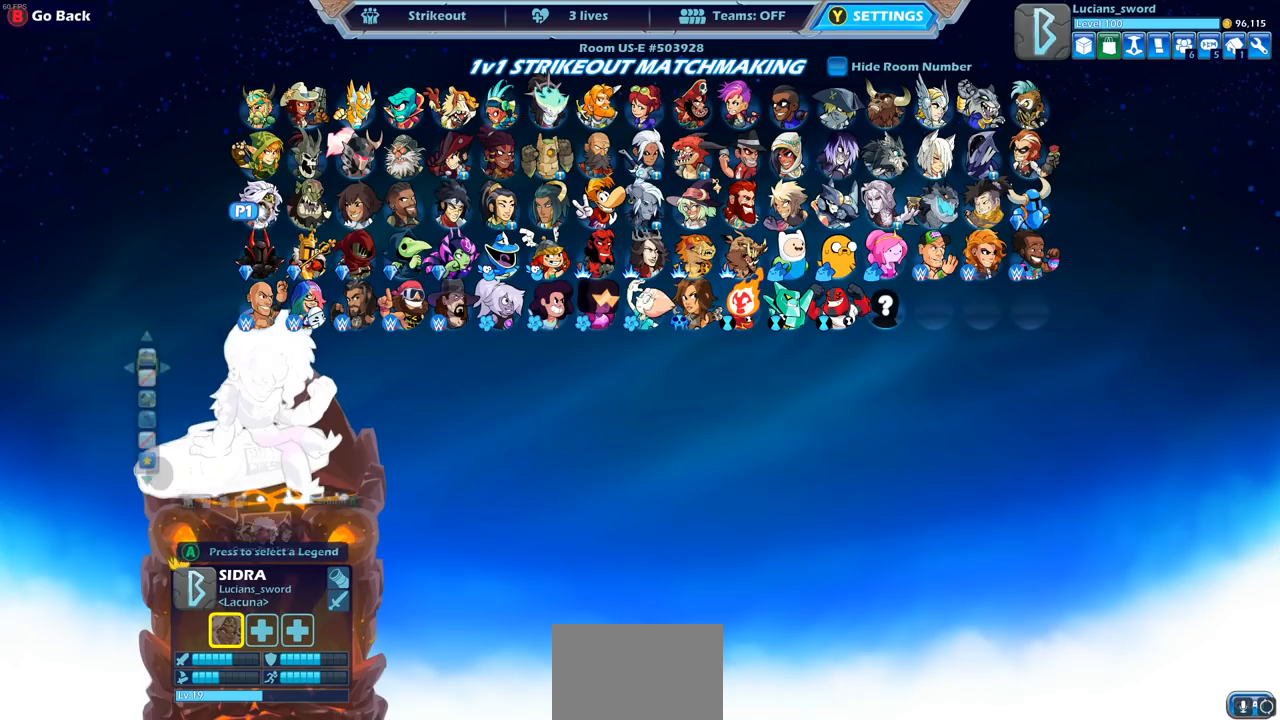
{"buttons": ["CROSS"], "left_stick": "center", "right_stick": "center", "events": [[67, "CROSS", "up"], [500, "CROSS", "down"]]}
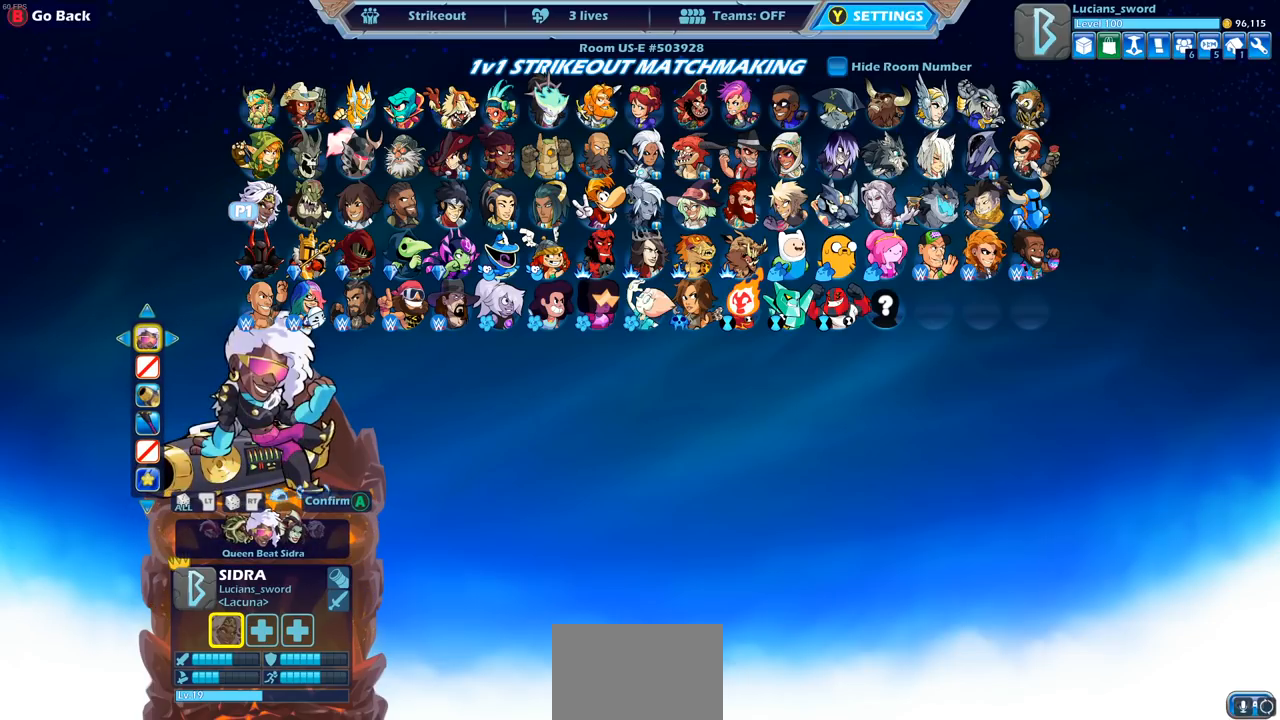
{"buttons": [], "left_stick": "center", "right_stick": "center", "events": [[133, "CROSS", "up"]]}
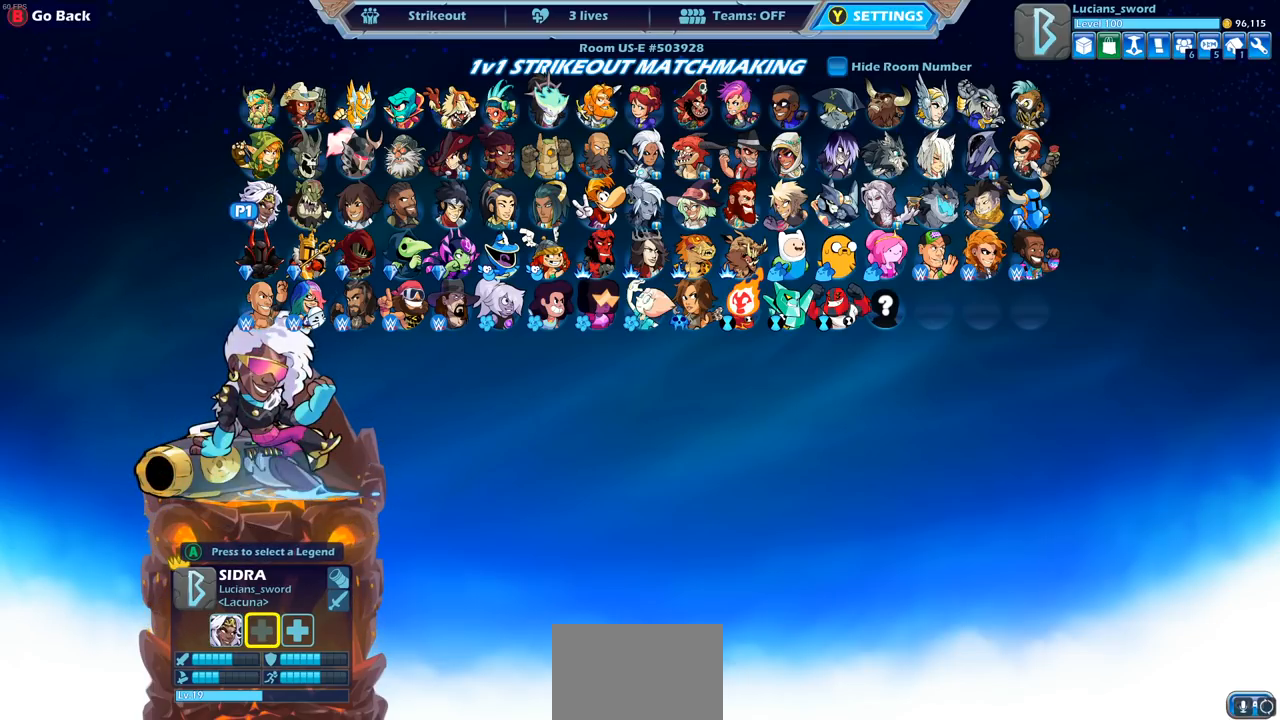
{"buttons": [], "left_stick": "center", "right_stick": "center", "events": [[117, "CIRCLE", "down"], [233, "CIRCLE", "up"]]}
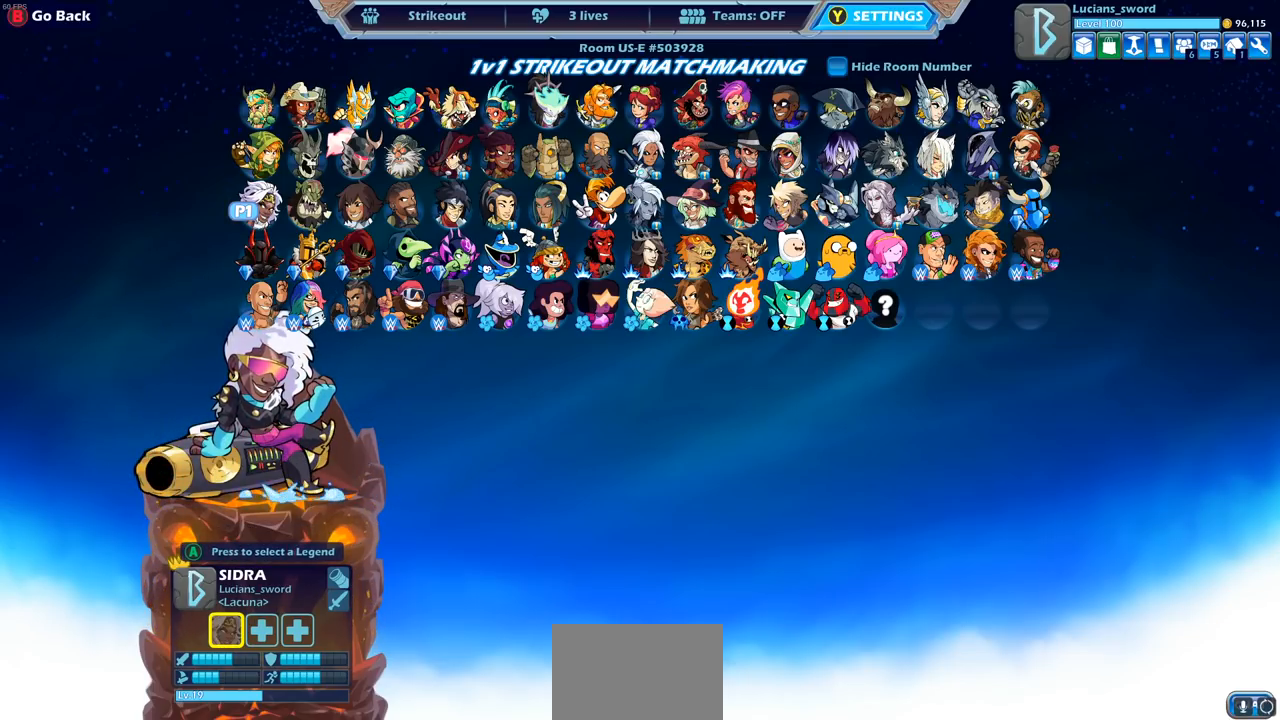
{"buttons": [], "left_stick": "center", "right_stick": "center", "events": [[367, "CROSS", "down"], [483, "CROSS", "up"]]}
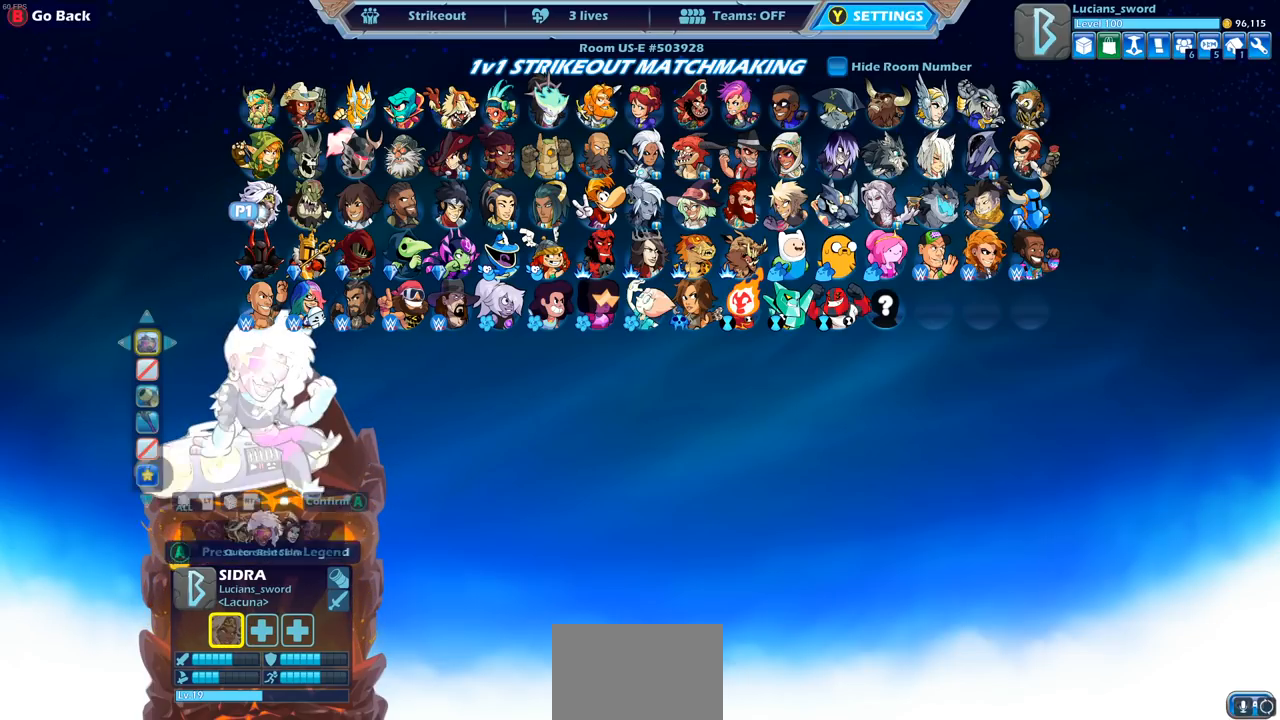
{"buttons": [], "left_stick": "center", "right_stick": "center", "events": []}
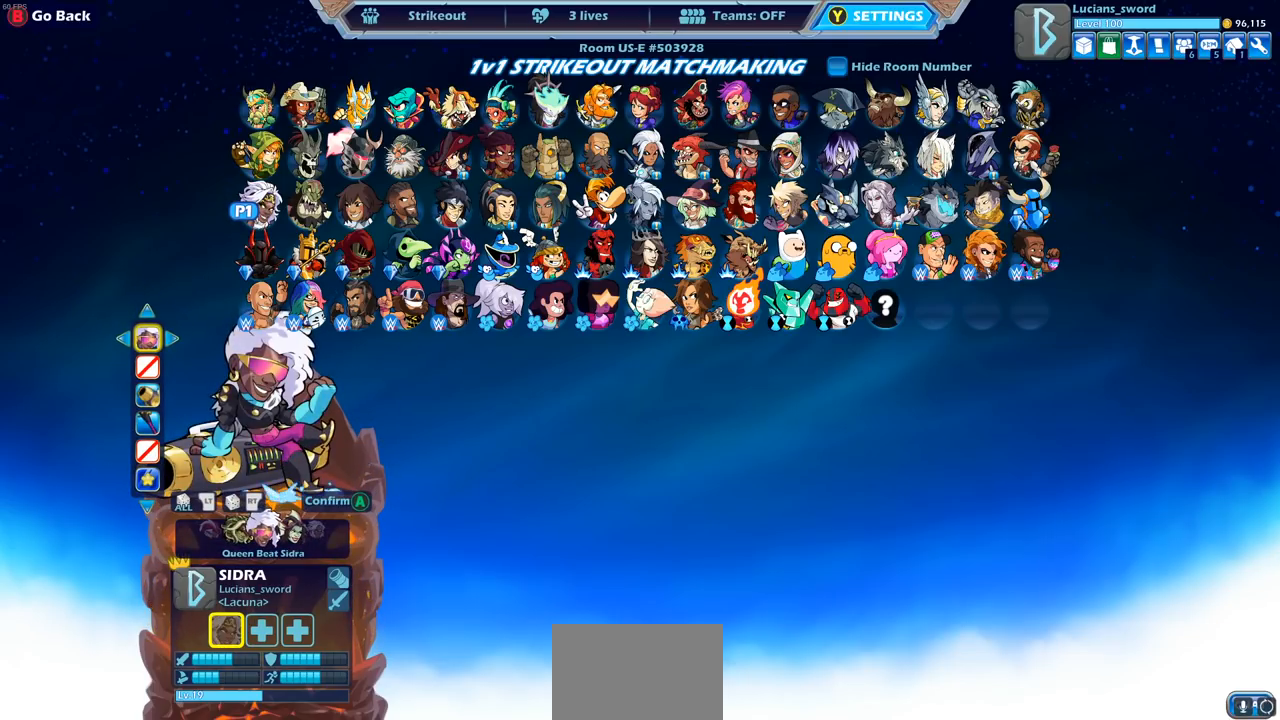
{"buttons": [], "left_stick": "center", "right_stick": "center", "events": [[183, "DPAD_LEFT", "down"], [333, "DPAD_LEFT", "up"]]}
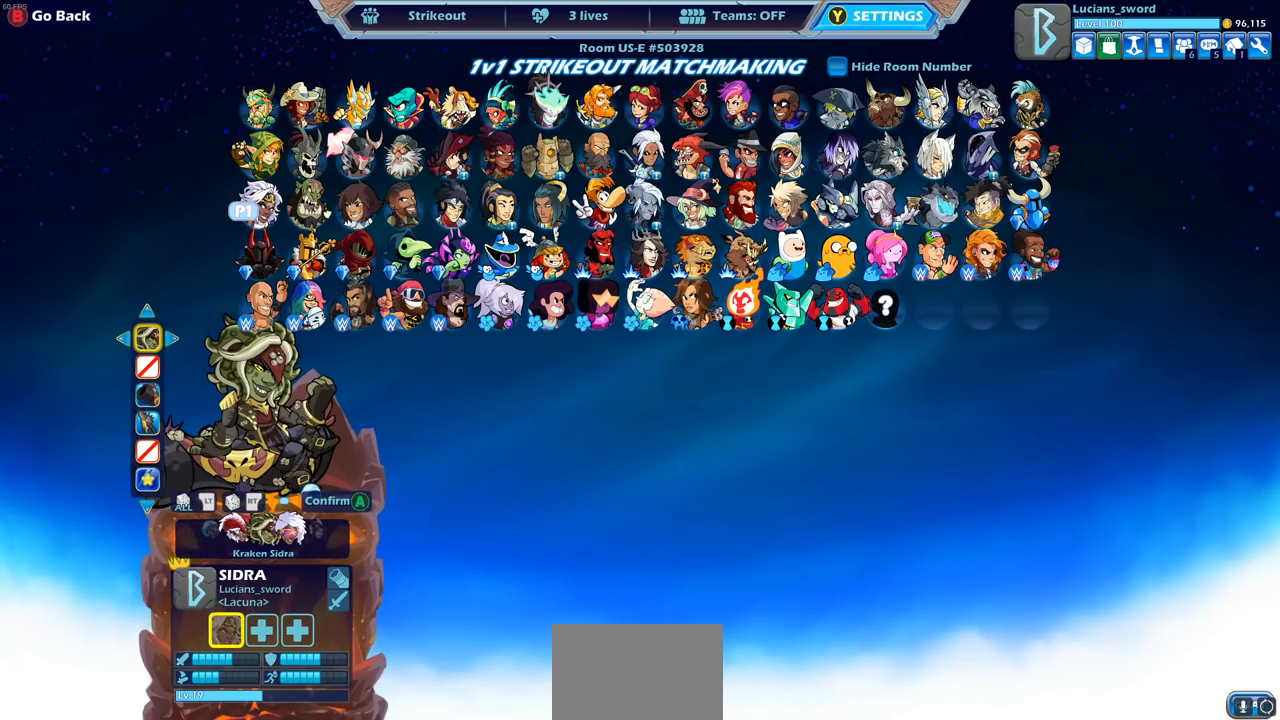
{"buttons": [], "left_stick": "center", "right_stick": "center", "events": []}
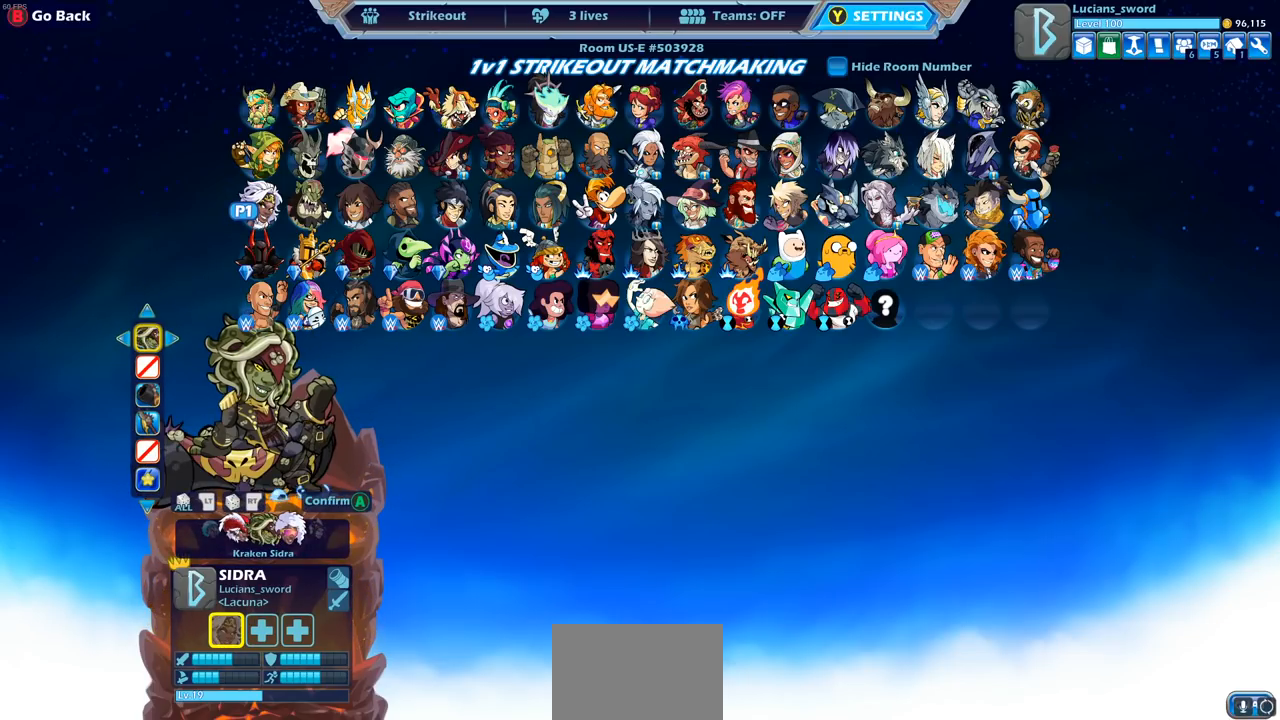
{"buttons": ["CROSS"], "left_stick": "center", "right_stick": "center", "events": [[500, "CROSS", "down"]]}
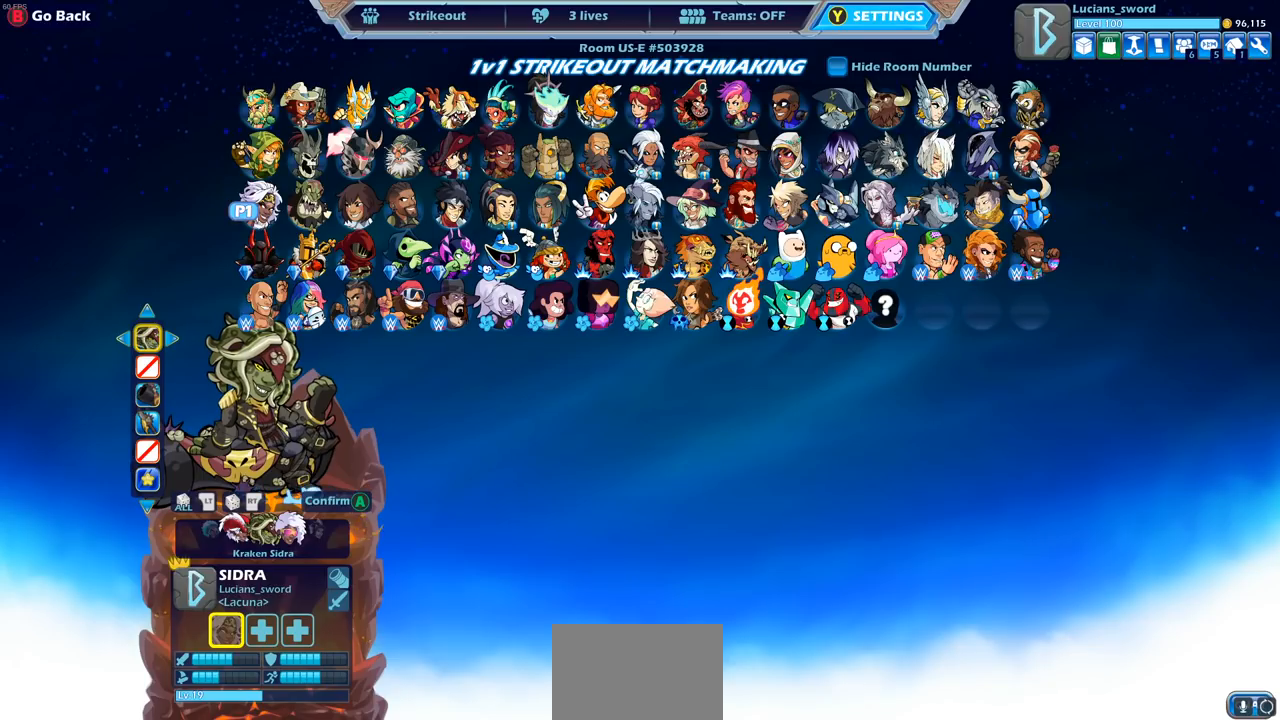
{"buttons": ["DPAD_RIGHT"], "left_stick": "center", "right_stick": "center", "events": [[117, "CROSS", "up"], [450, "DPAD_RIGHT", "down"]]}
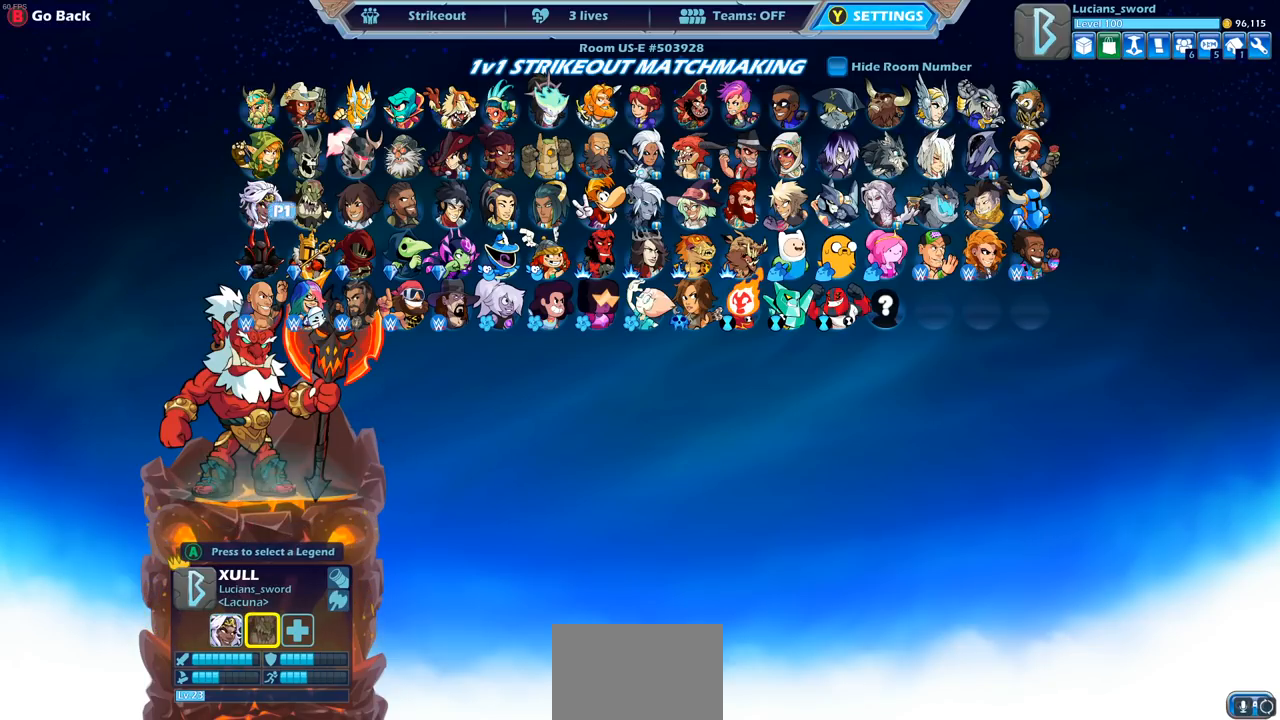
{"buttons": ["DPAD_RIGHT"], "left_stick": "center", "right_stick": "center", "events": [[83, "DPAD_RIGHT", "up"], [483, "DPAD_RIGHT", "down"]]}
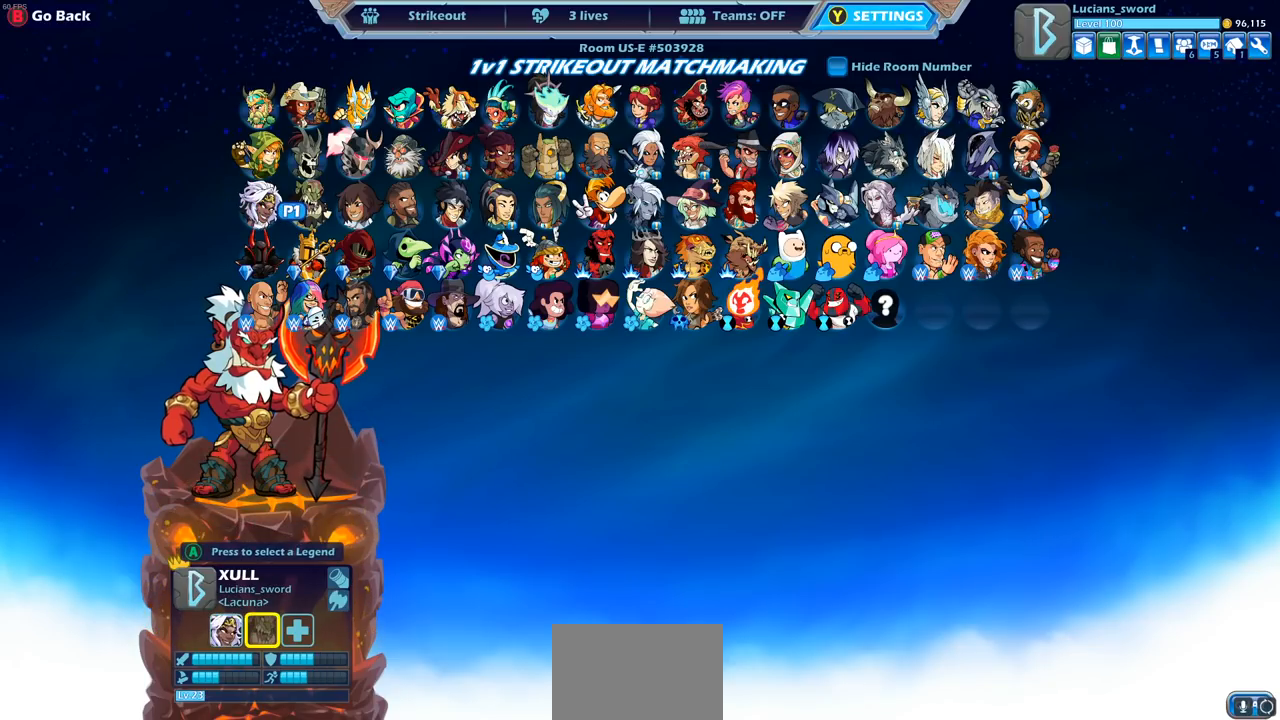
{"buttons": [], "left_stick": "center", "right_stick": "center", "events": [[83, "CROSS", "down"], [117, "DPAD_RIGHT", "up"], [150, "CROSS", "up"]]}
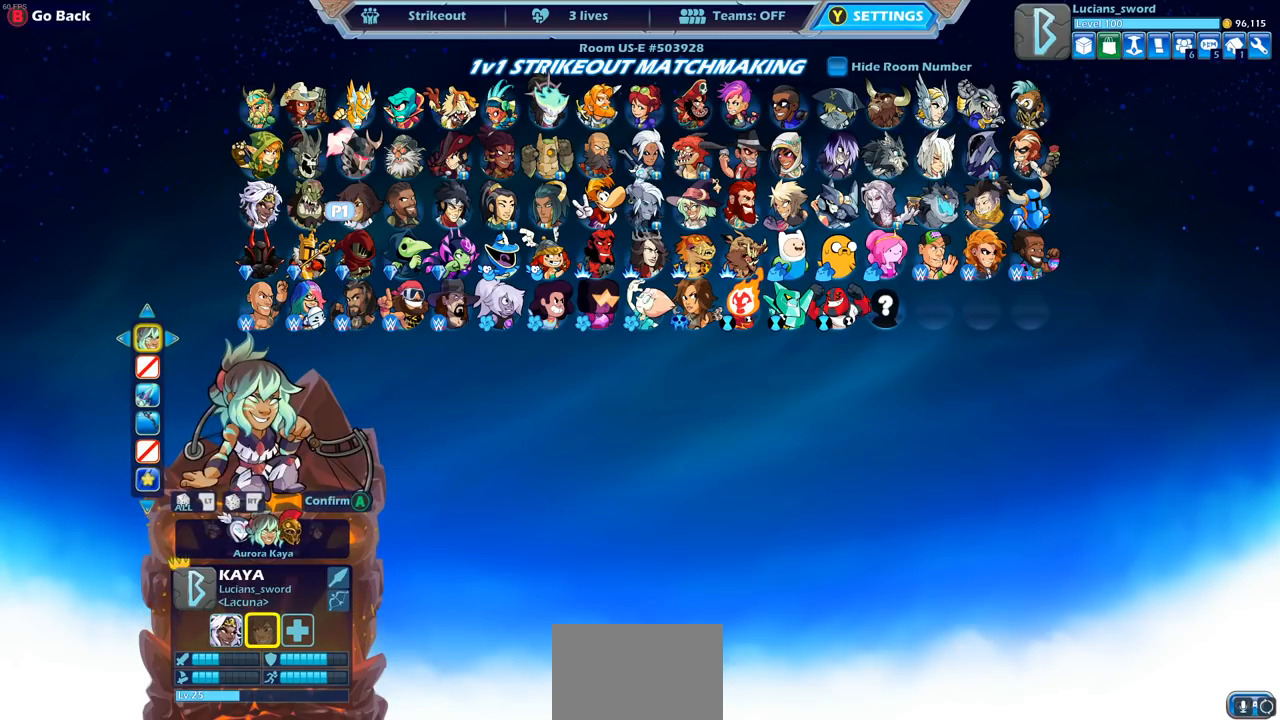
{"buttons": [], "left_stick": "center", "right_stick": "center", "events": [[50, "CIRCLE", "down"], [117, "CIRCLE", "up"], [217, "DPAD_LEFT", "down"], [333, "CROSS", "down"], [333, "DPAD_LEFT", "up"], [433, "CROSS", "up"]]}
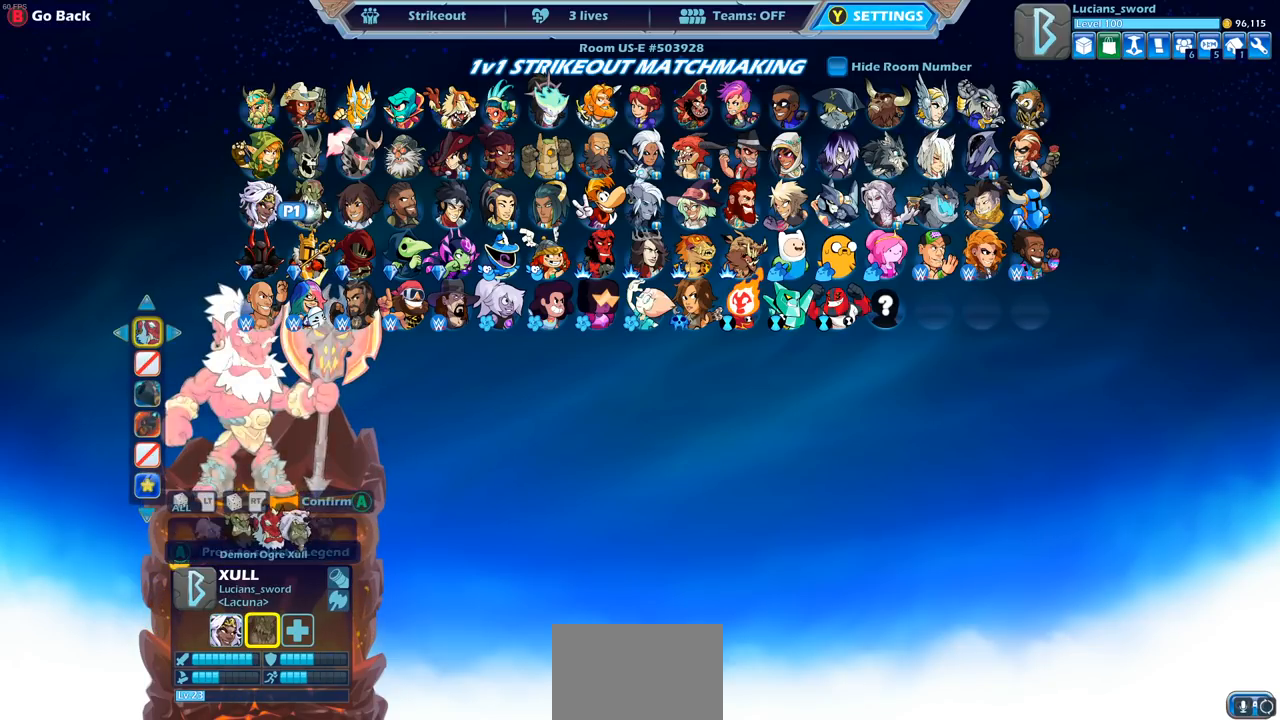
{"buttons": [], "left_stick": "center", "right_stick": "center", "events": []}
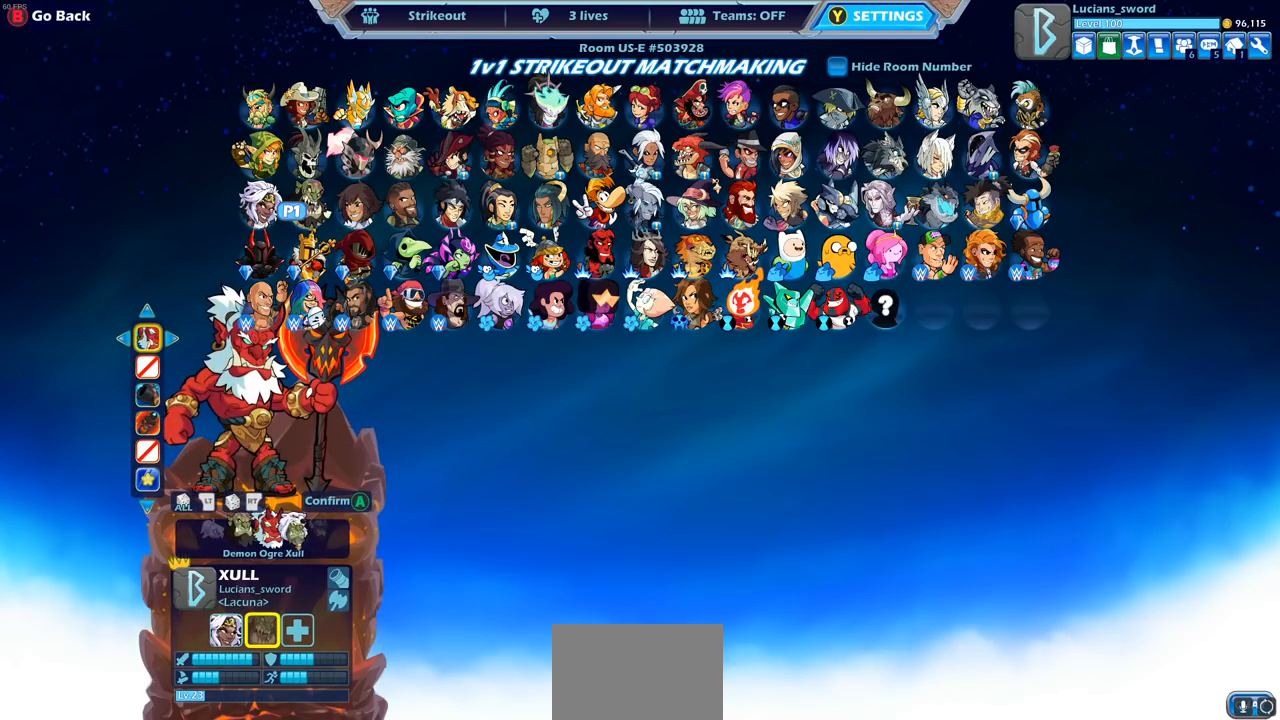
{"buttons": [], "left_stick": "center", "right_stick": "center", "events": [[300, "DPAD_LEFT", "down"], [417, "DPAD_LEFT", "up"]]}
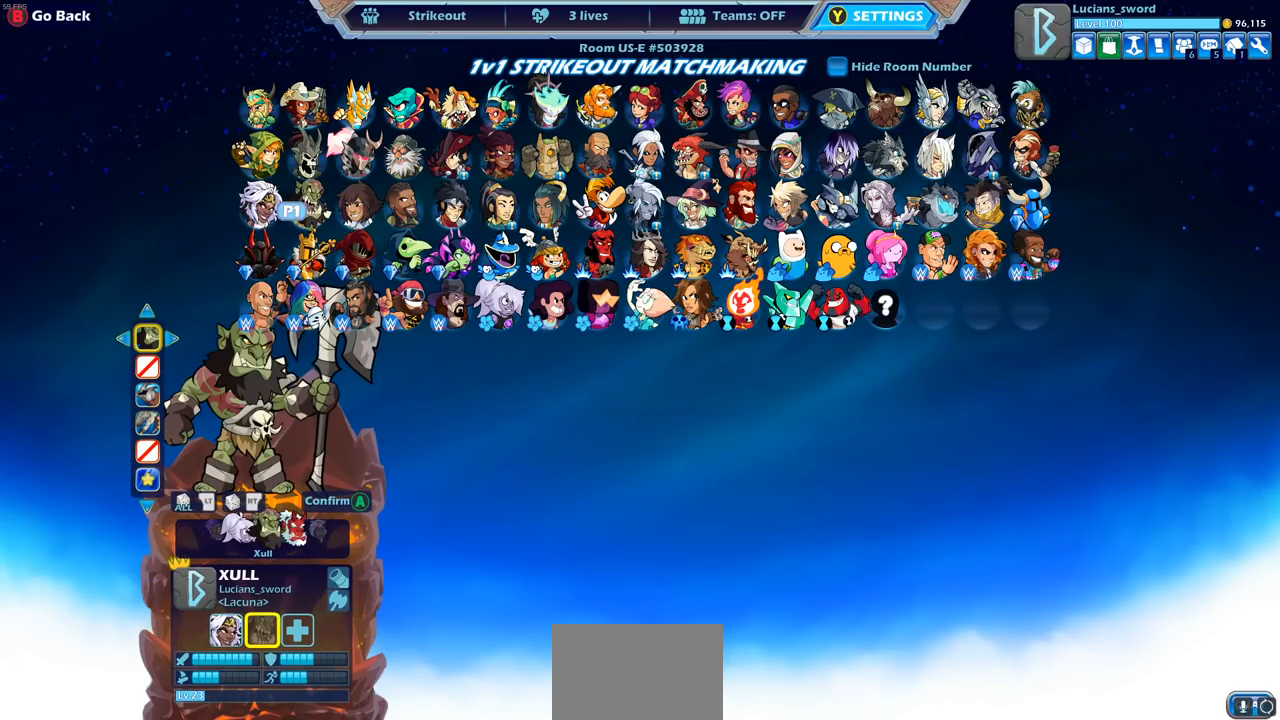
{"buttons": [], "left_stick": "center", "right_stick": "center", "events": []}
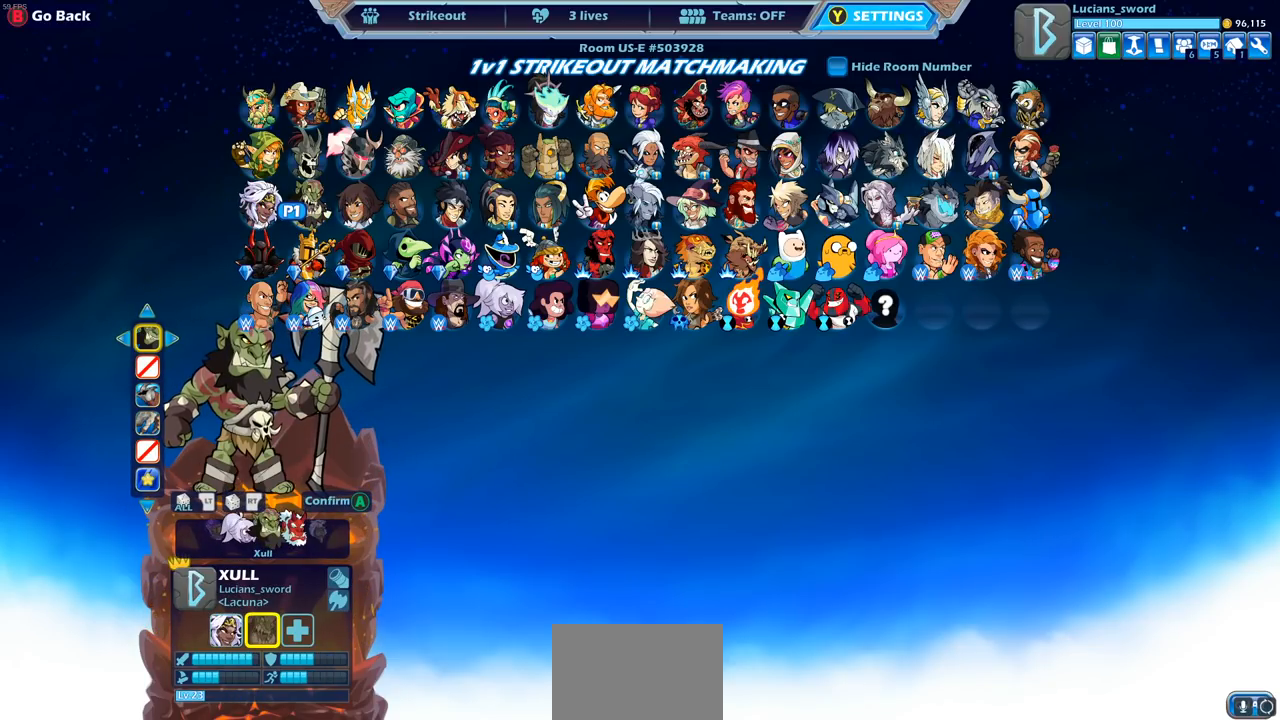
{"buttons": [], "left_stick": "center", "right_stick": "center", "events": [[150, "DPAD_LEFT", "down"], [267, "DPAD_LEFT", "up"]]}
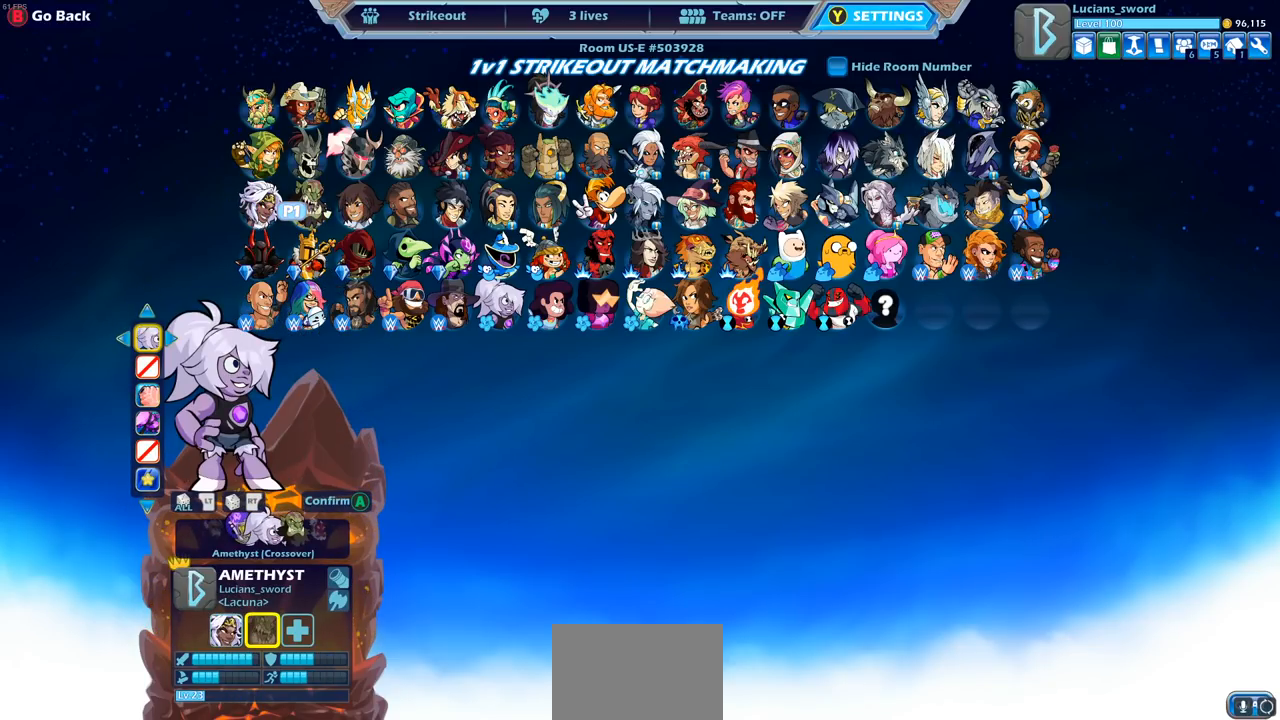
{"buttons": [], "left_stick": "center", "right_stick": "center", "events": []}